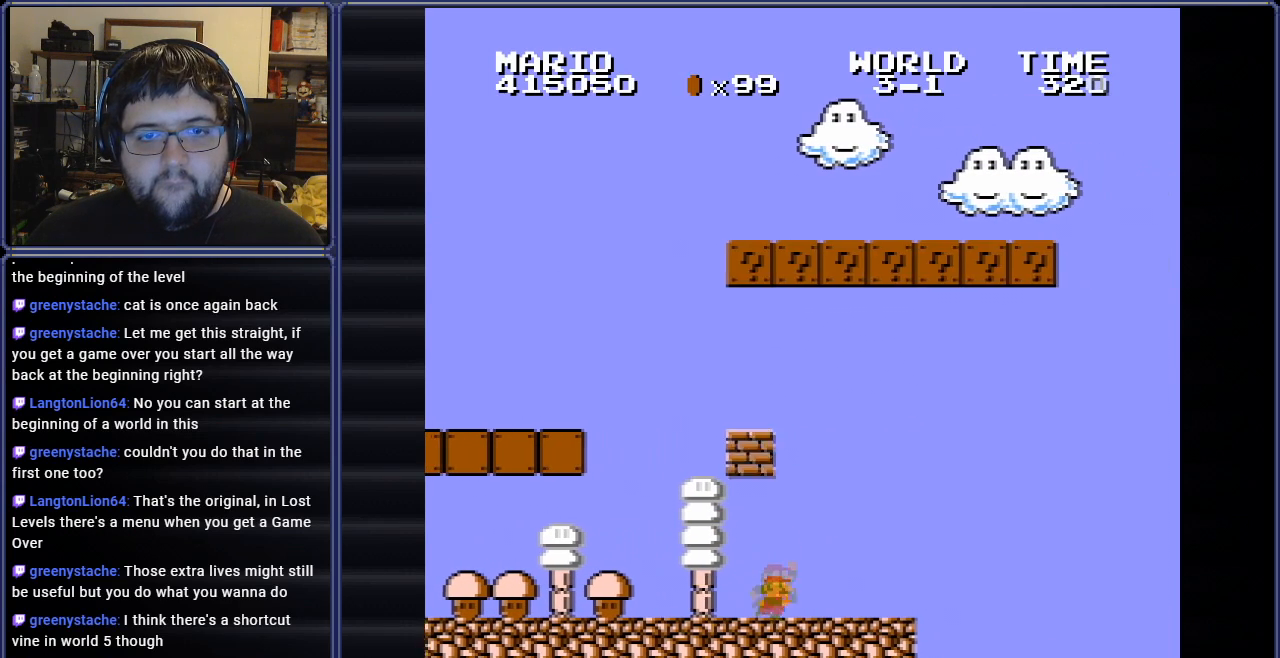
Gameplay with a controller (Nintendo layout); each line is a JSON object with the inputs held at the frame after it. "events" lists button and stick changes between this image and that frame as [ms after this image, input, new state], when the widget could be followed in between. Not read: L3 R3.
{"buttons": ["A", "DPAD_LEFT"], "events": [[84, "A", "down"], [84, "DPAD_LEFT", "up"], [251, "DPAD_LEFT", "down"]]}
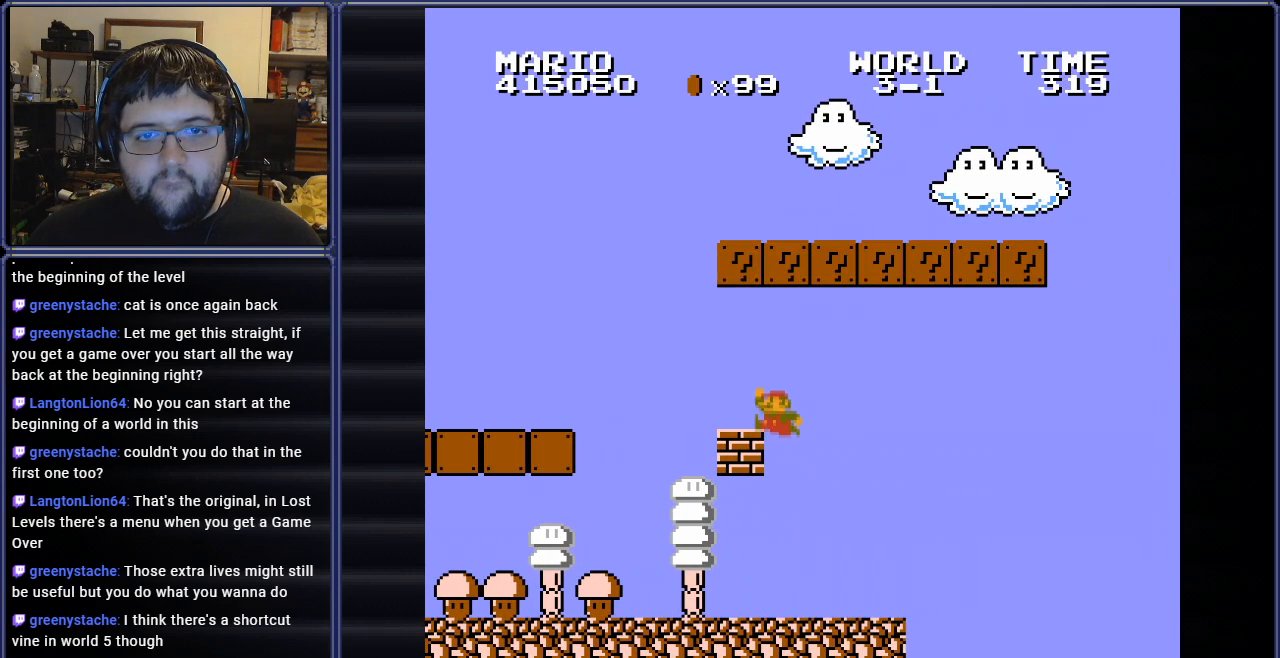
{"buttons": ["DPAD_RIGHT"], "events": [[100, "A", "up"], [183, "DPAD_LEFT", "up"], [217, "A", "down"], [417, "A", "up"], [417, "DPAD_RIGHT", "down"]]}
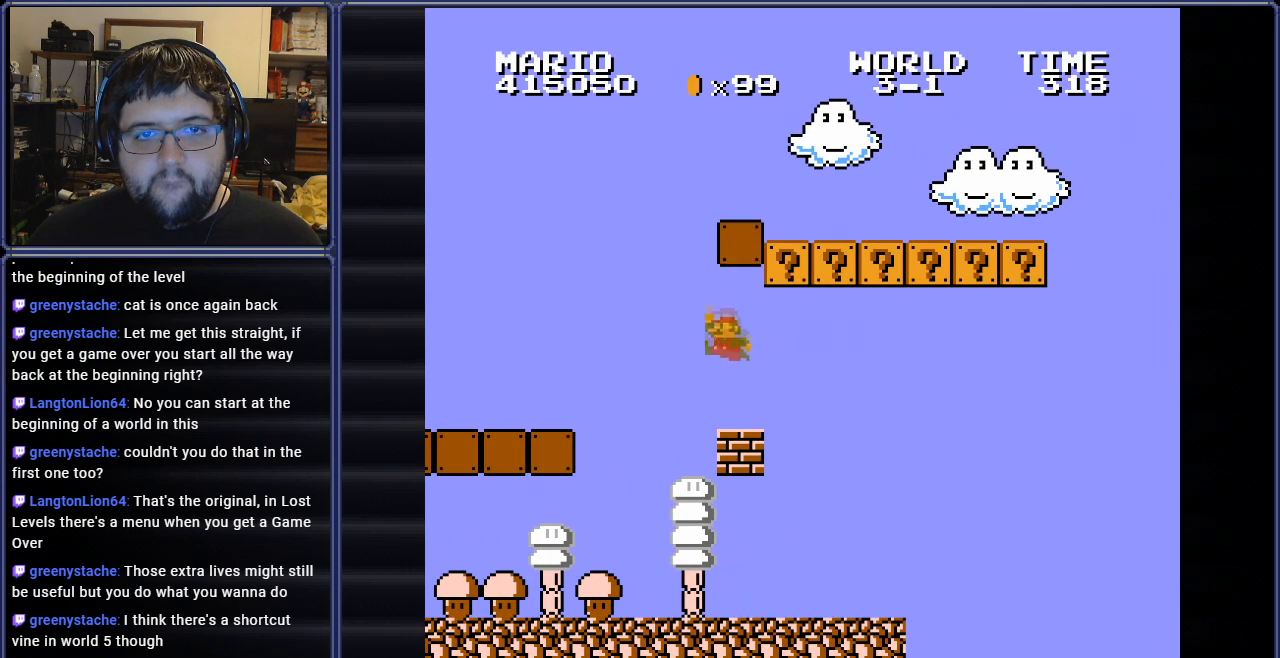
{"buttons": ["A", "DPAD_RIGHT"], "events": [[84, "DPAD_RIGHT", "up"], [267, "DPAD_LEFT", "down"], [317, "A", "down"], [434, "DPAD_LEFT", "up"], [451, "DPAD_RIGHT", "down"]]}
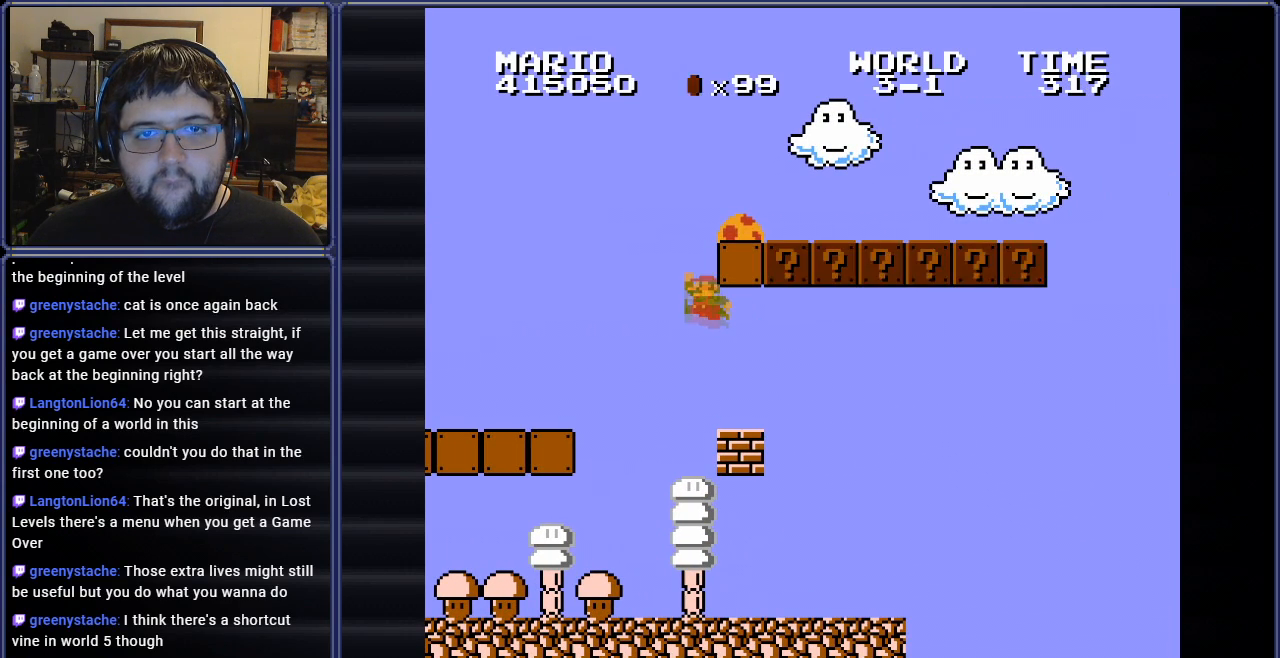
{"buttons": ["A", "DPAD_RIGHT"], "events": []}
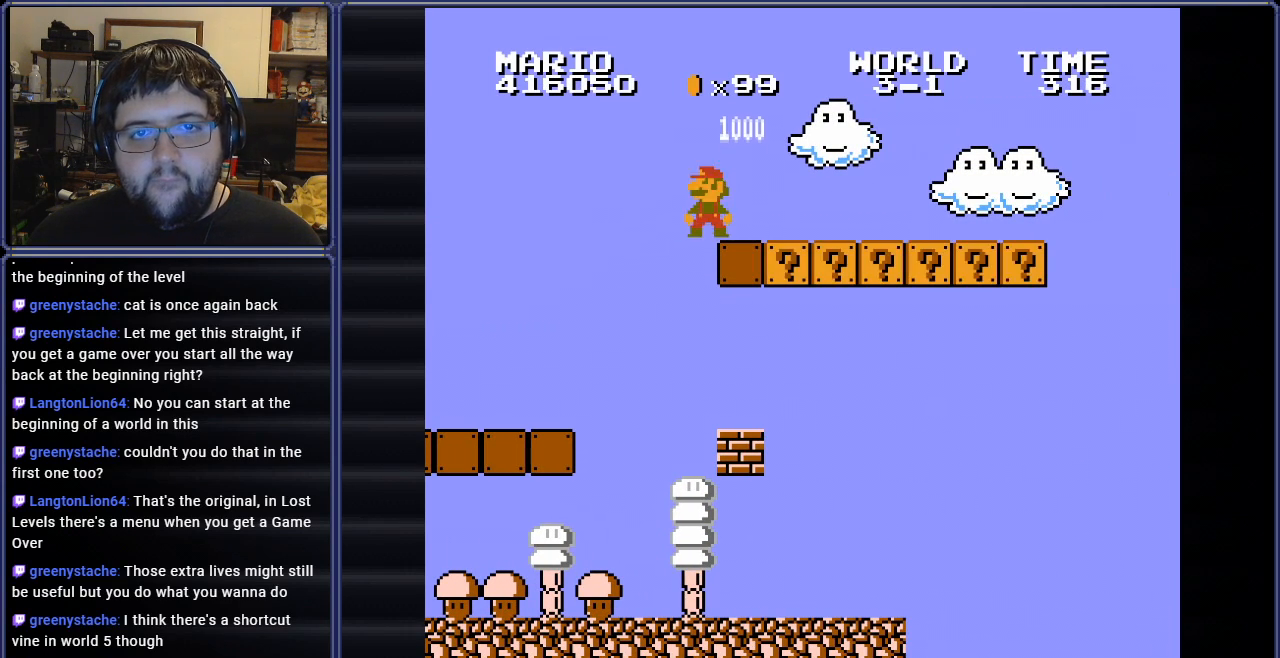
{"buttons": ["B", "DPAD_RIGHT"], "events": [[117, "A", "up"], [201, "DPAD_RIGHT", "up"], [334, "B", "down"], [501, "DPAD_RIGHT", "down"]]}
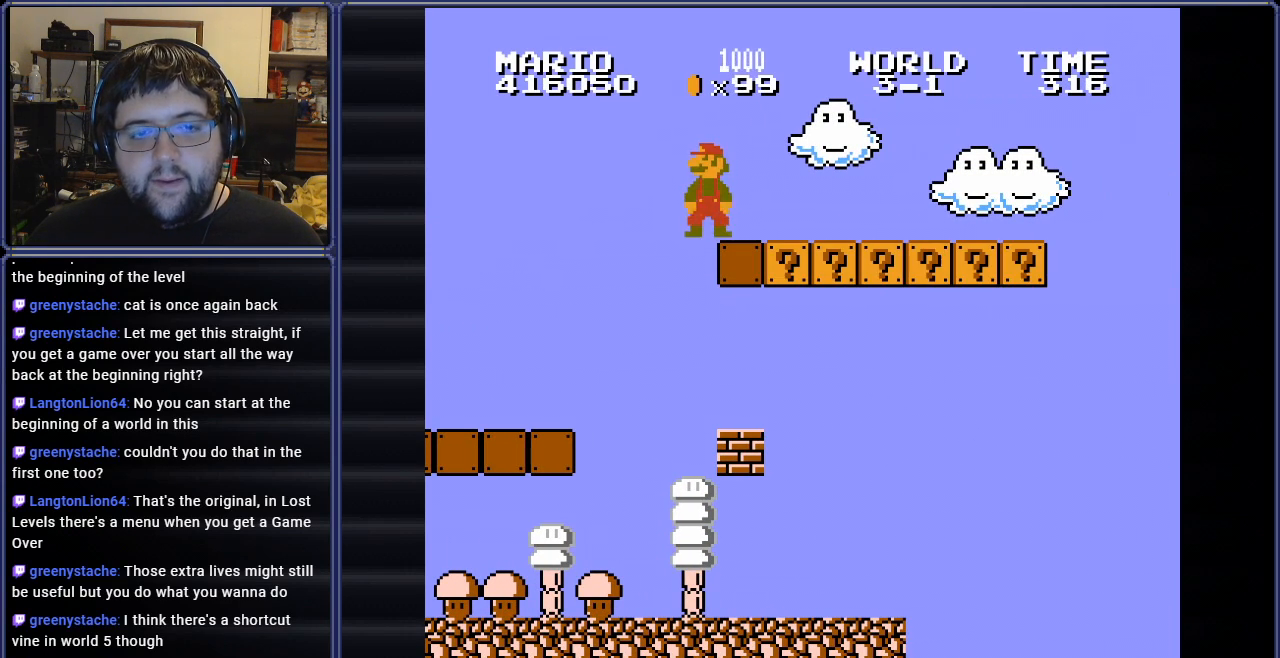
{"buttons": ["B", "DPAD_RIGHT"], "events": []}
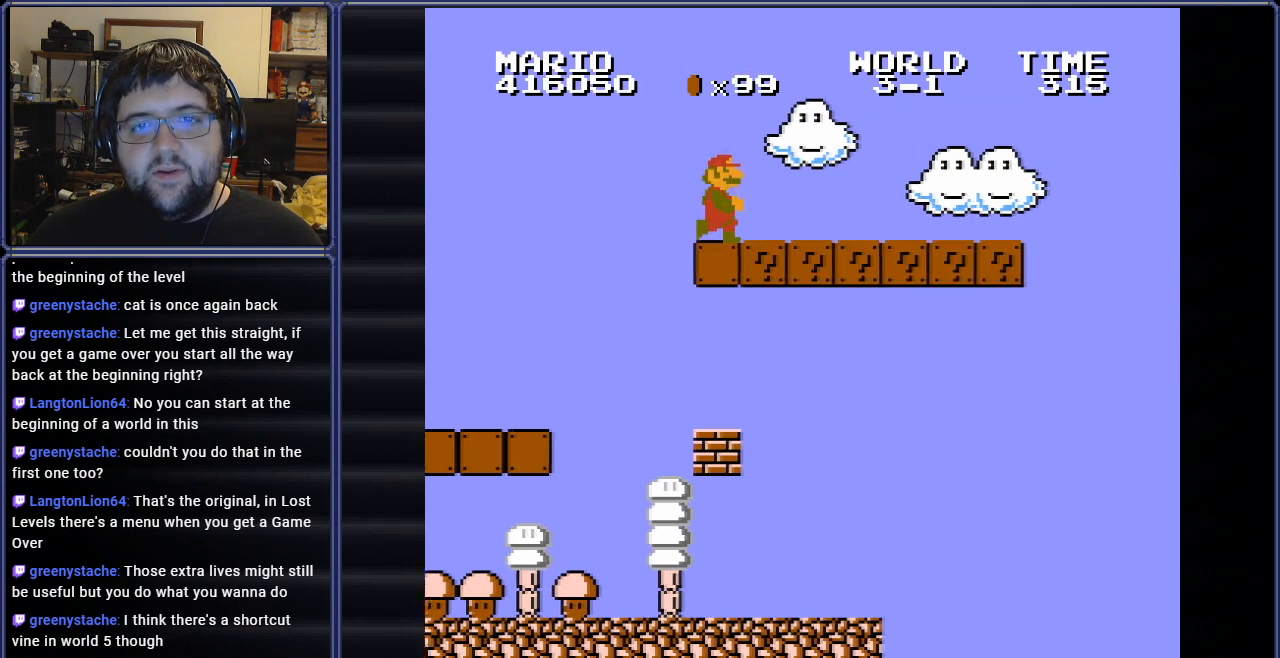
{"buttons": ["B"], "events": [[267, "DPAD_RIGHT", "up"]]}
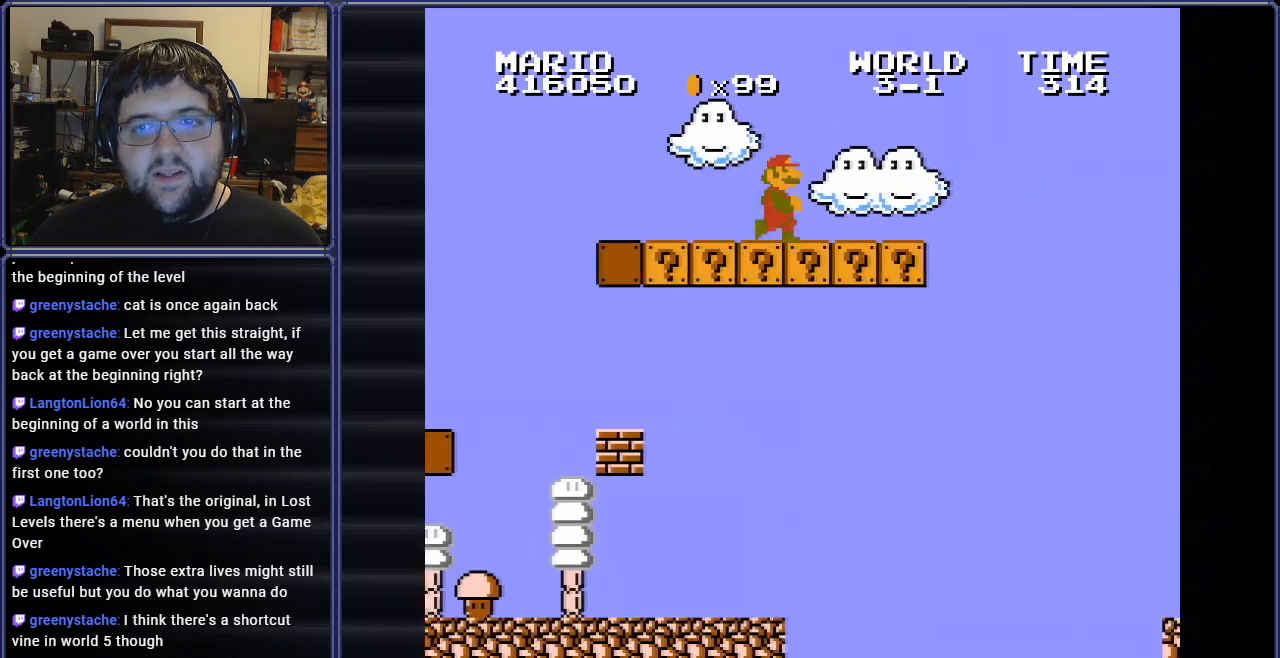
{"buttons": ["A", "B", "DPAD_RIGHT"], "events": [[117, "DPAD_RIGHT", "down"], [417, "A", "down"]]}
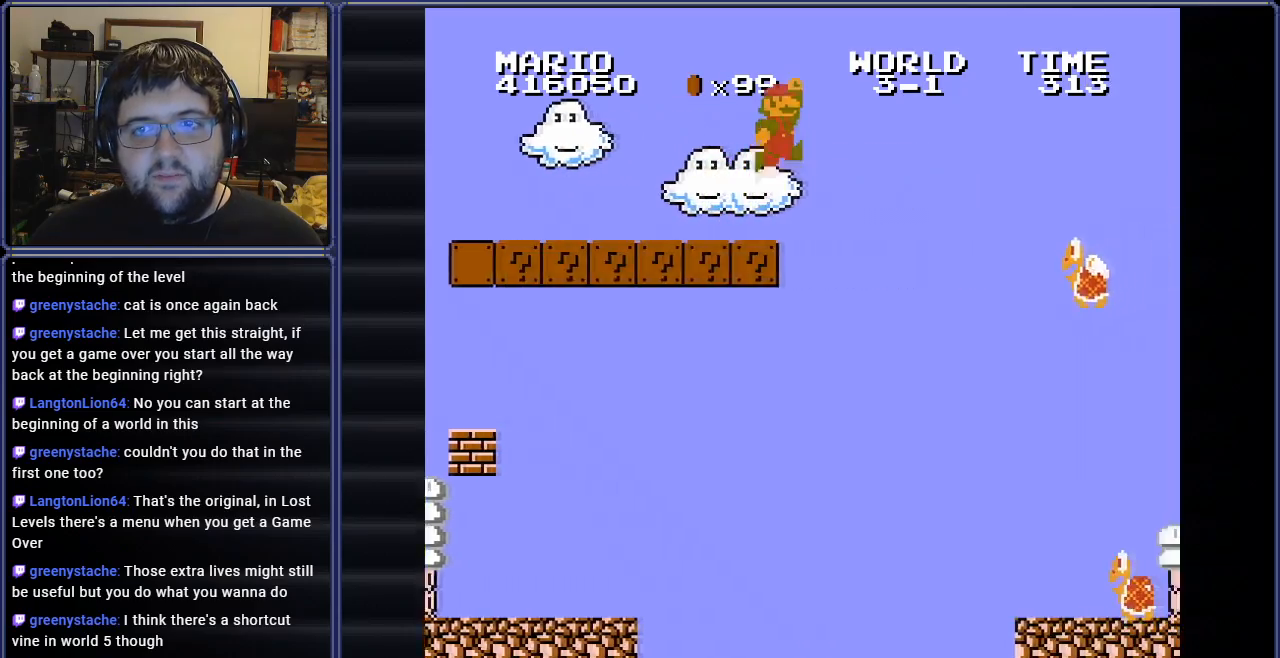
{"buttons": ["B"], "events": [[217, "DPAD_RIGHT", "up"], [234, "A", "up"], [301, "DPAD_LEFT", "down"], [484, "DPAD_LEFT", "up"]]}
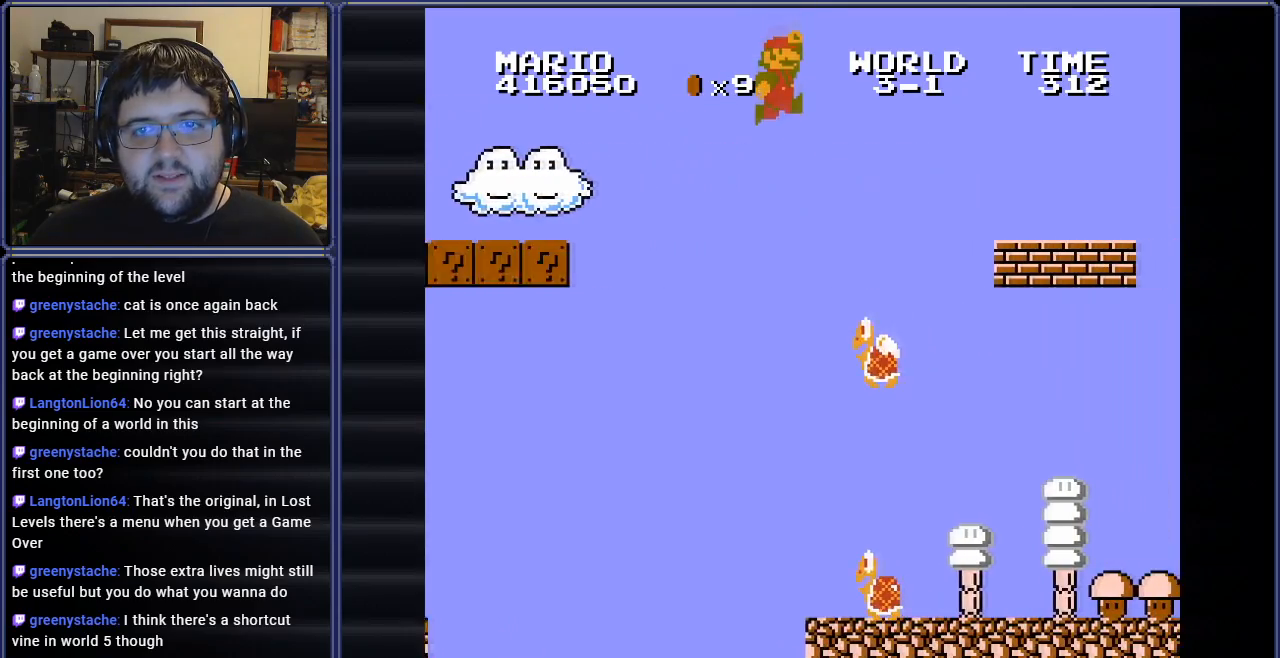
{"buttons": ["A", "B"], "events": [[267, "A", "down"], [267, "DPAD_LEFT", "down"], [417, "DPAD_LEFT", "up"]]}
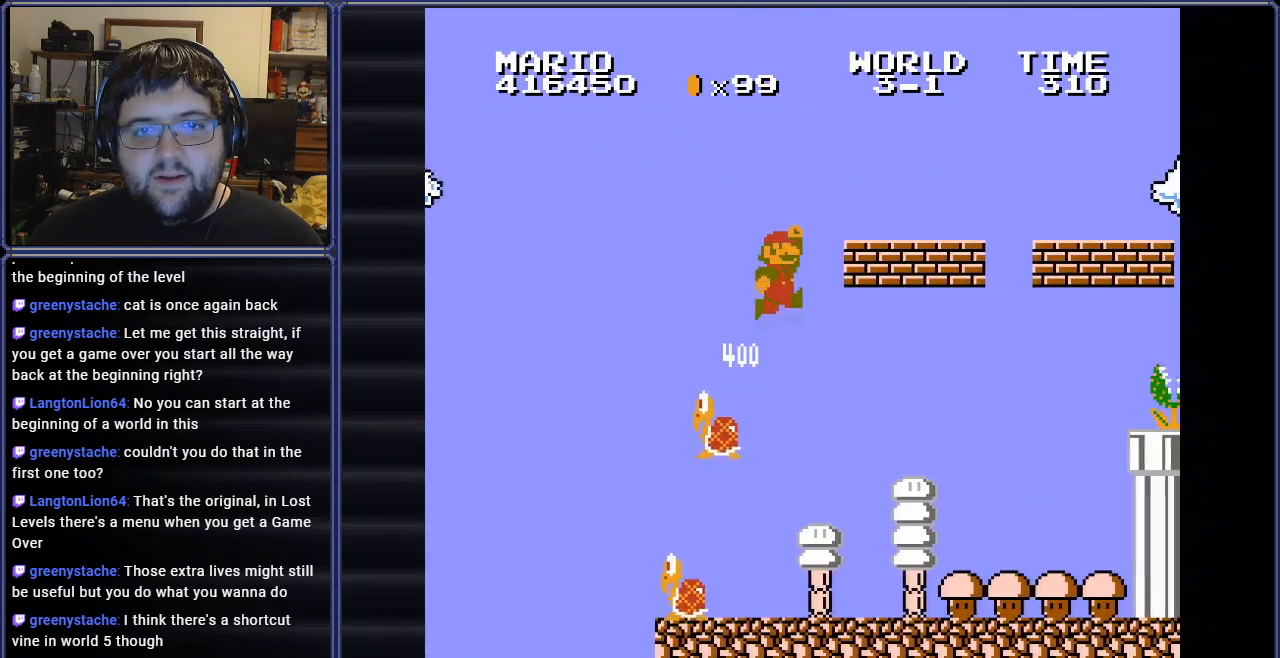
{"buttons": ["B"], "events": [[17, "DPAD_RIGHT", "down"], [301, "DPAD_RIGHT", "up"], [334, "A", "up"]]}
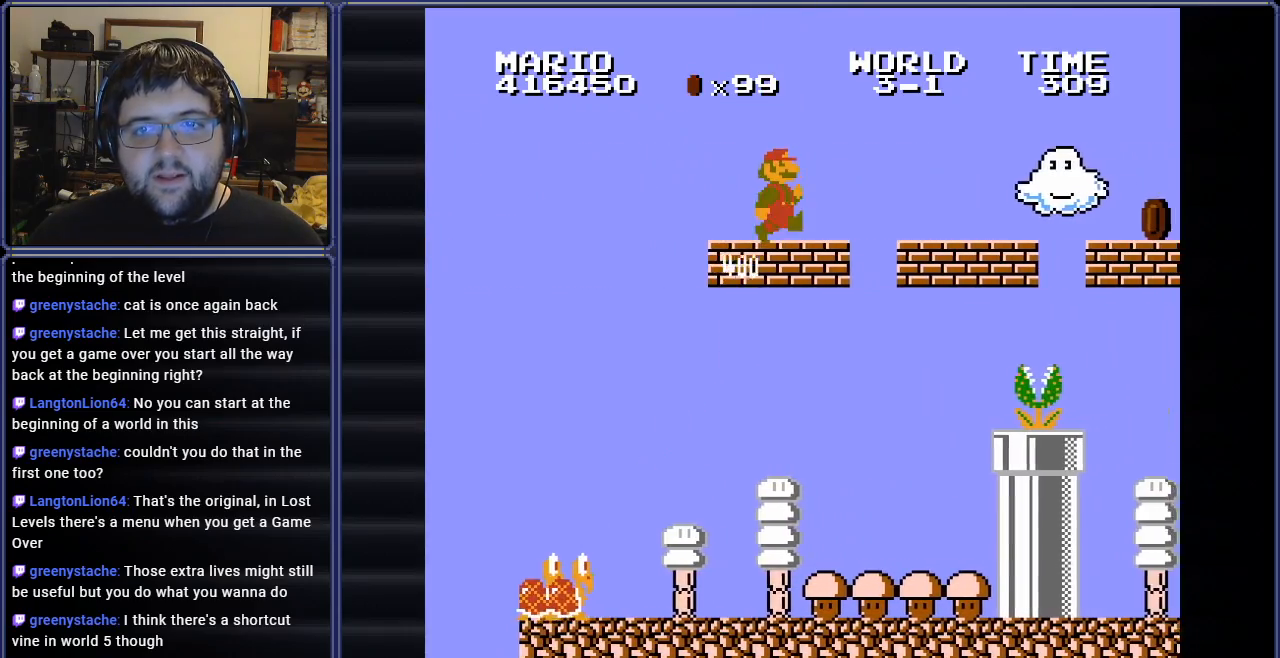
{"buttons": ["B", "DPAD_RIGHT"], "events": [[16, "DPAD_RIGHT", "down"], [133, "A", "down"], [200, "A", "up"], [200, "DPAD_RIGHT", "up"], [434, "DPAD_RIGHT", "down"]]}
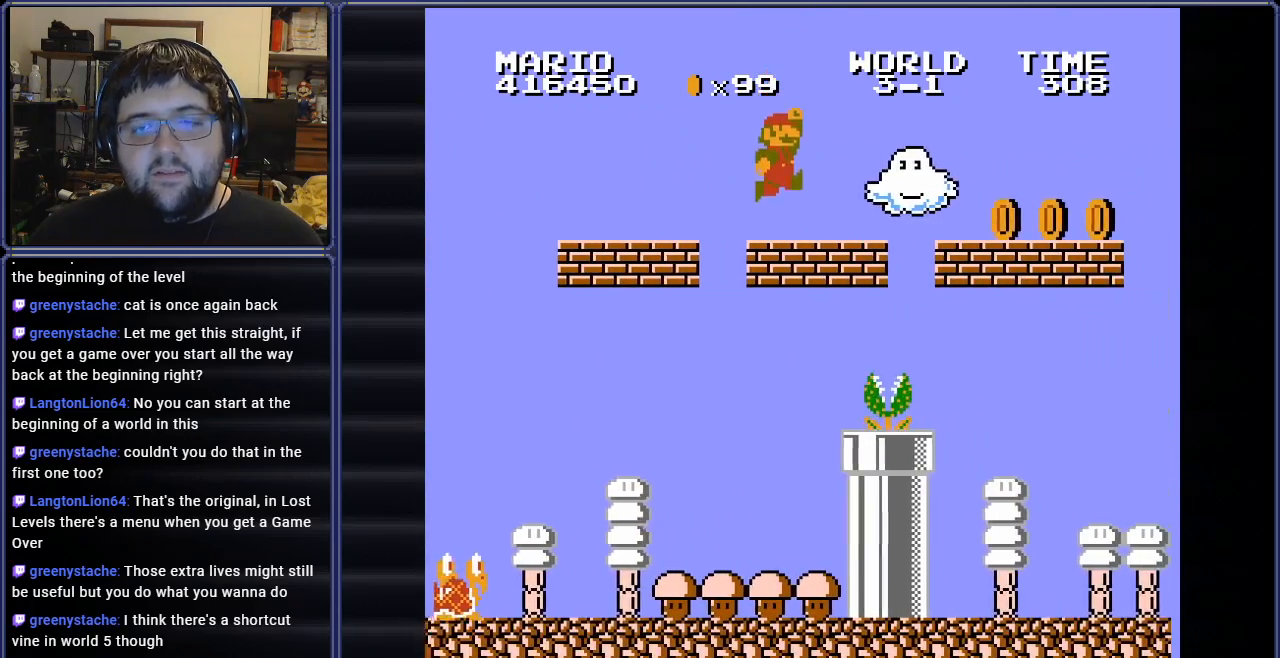
{"buttons": ["B"], "events": [[84, "DPAD_RIGHT", "up"], [150, "A", "down"], [150, "DPAD_RIGHT", "down"], [251, "A", "up"], [267, "DPAD_RIGHT", "up"], [334, "DPAD_LEFT", "down"], [484, "DPAD_LEFT", "up"]]}
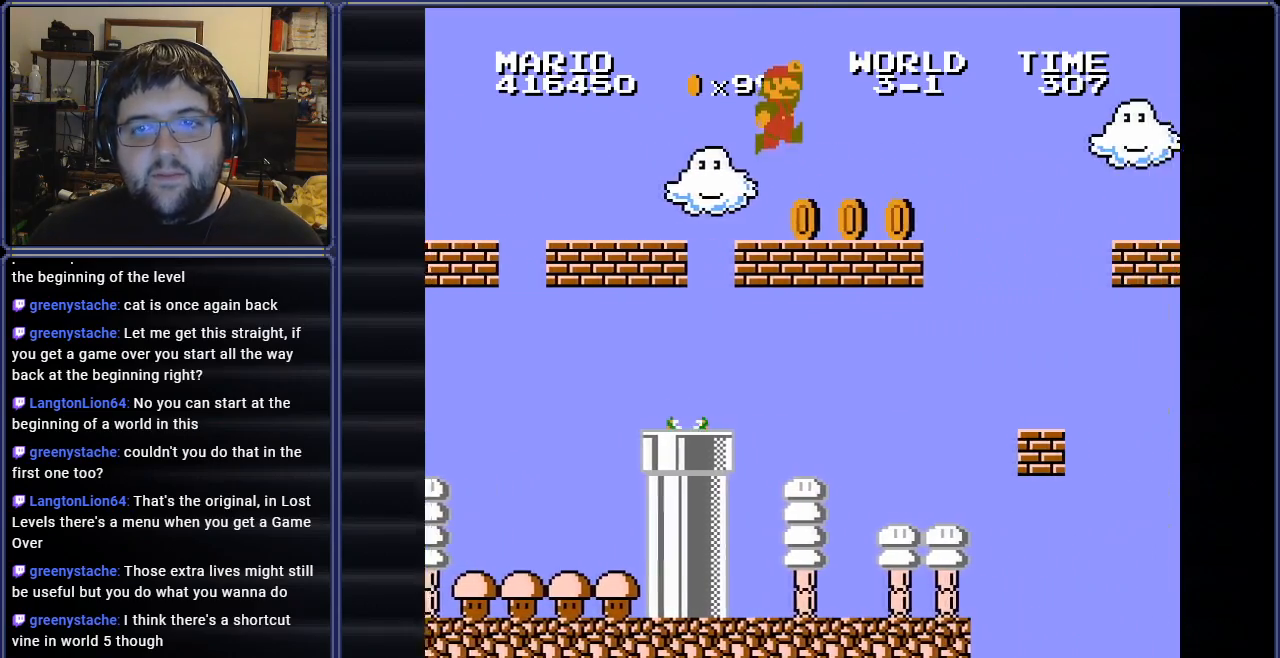
{"buttons": ["A", "B"], "events": [[333, "A", "down"]]}
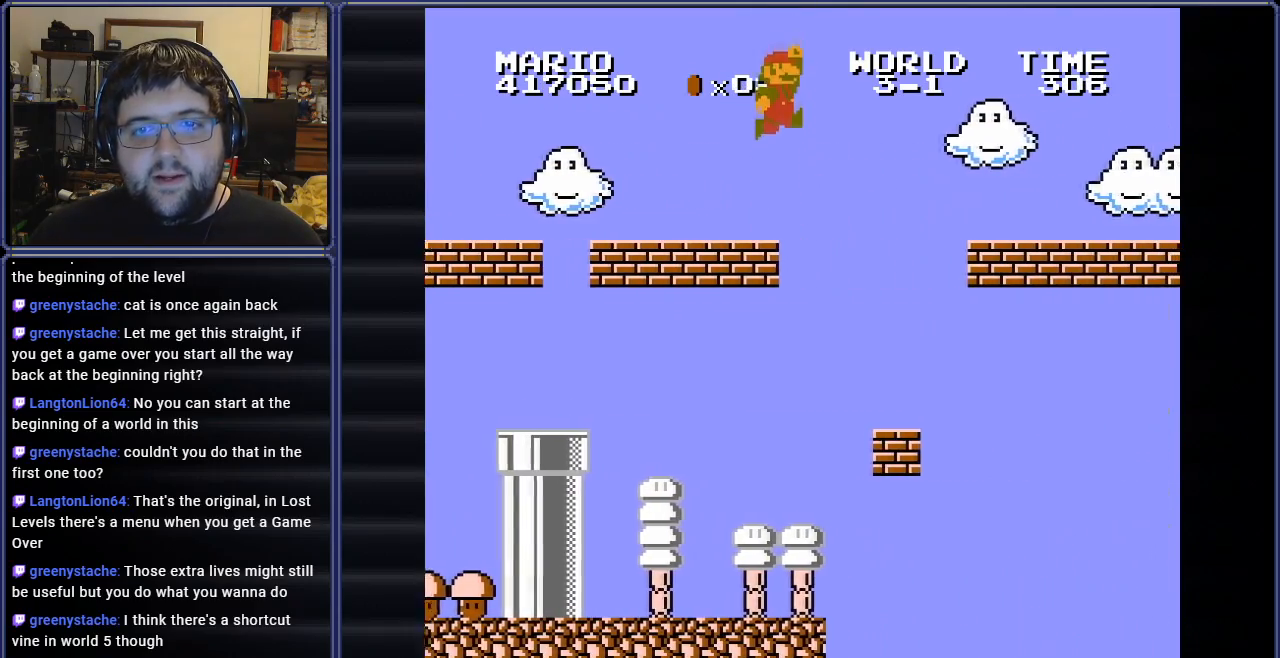
{"buttons": ["B", "DPAD_LEFT"], "events": [[167, "DPAD_LEFT", "down"], [217, "A", "up"]]}
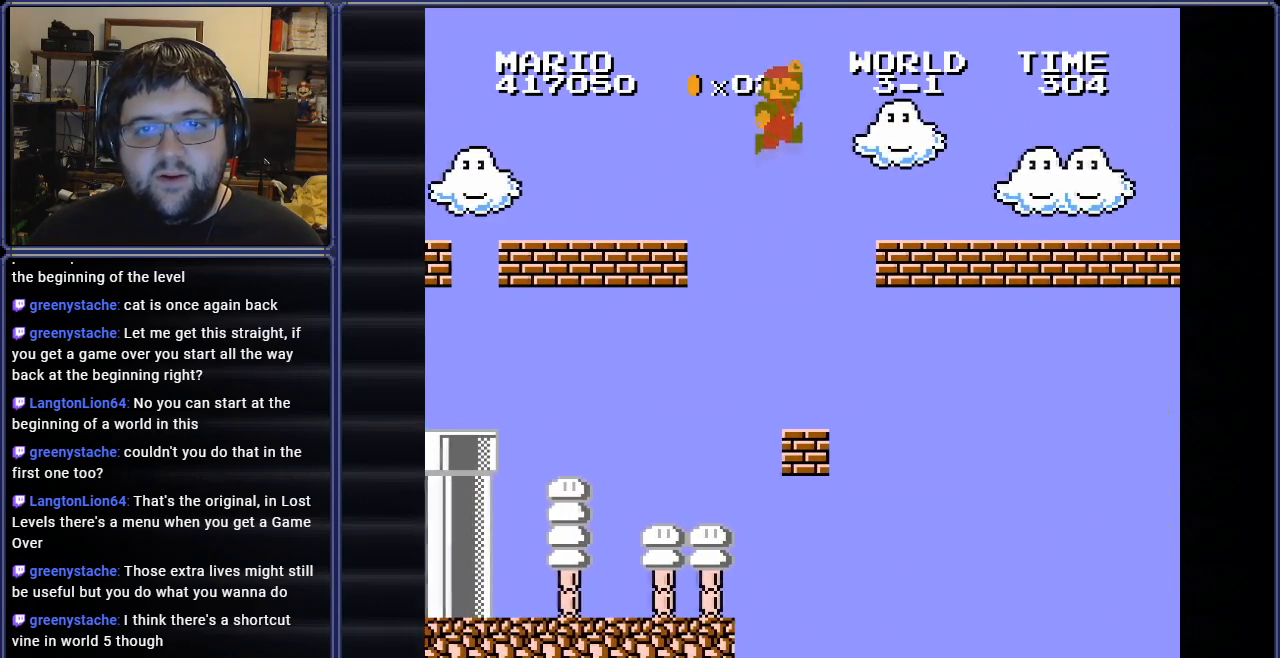
{"buttons": ["A", "B", "DPAD_RIGHT"], "events": [[50, "DPAD_LEFT", "up"], [317, "DPAD_RIGHT", "down"], [467, "A", "down"]]}
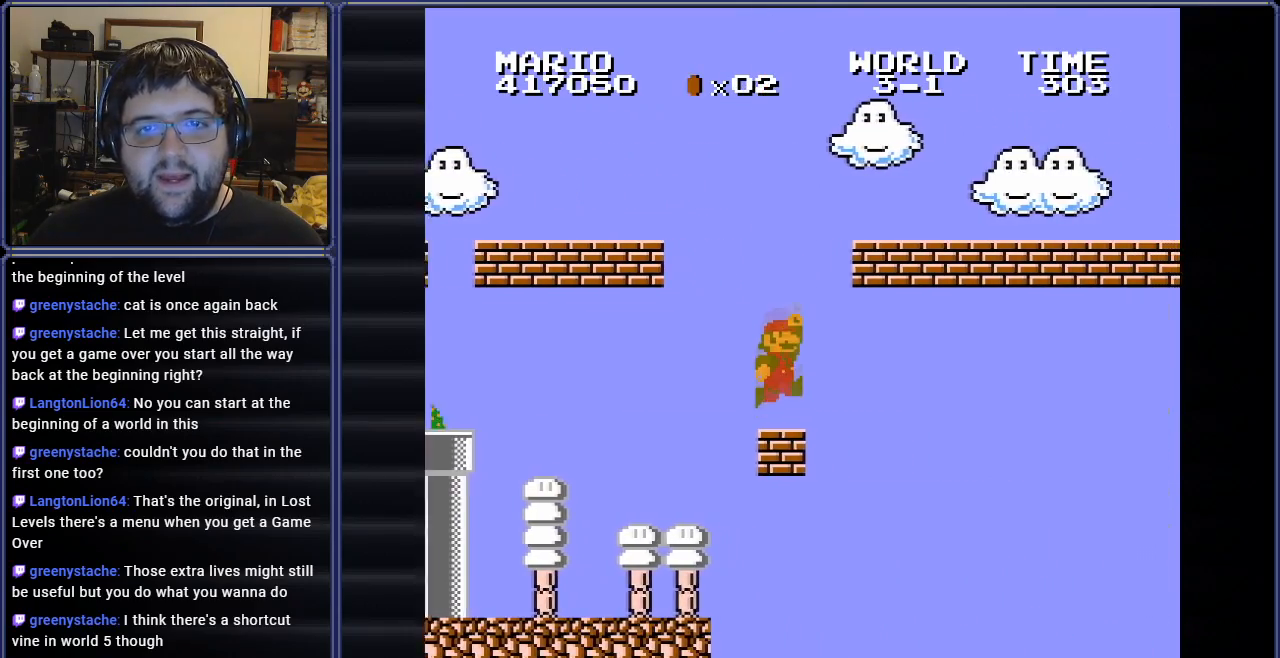
{"buttons": ["A", "B", "DPAD_RIGHT"], "events": []}
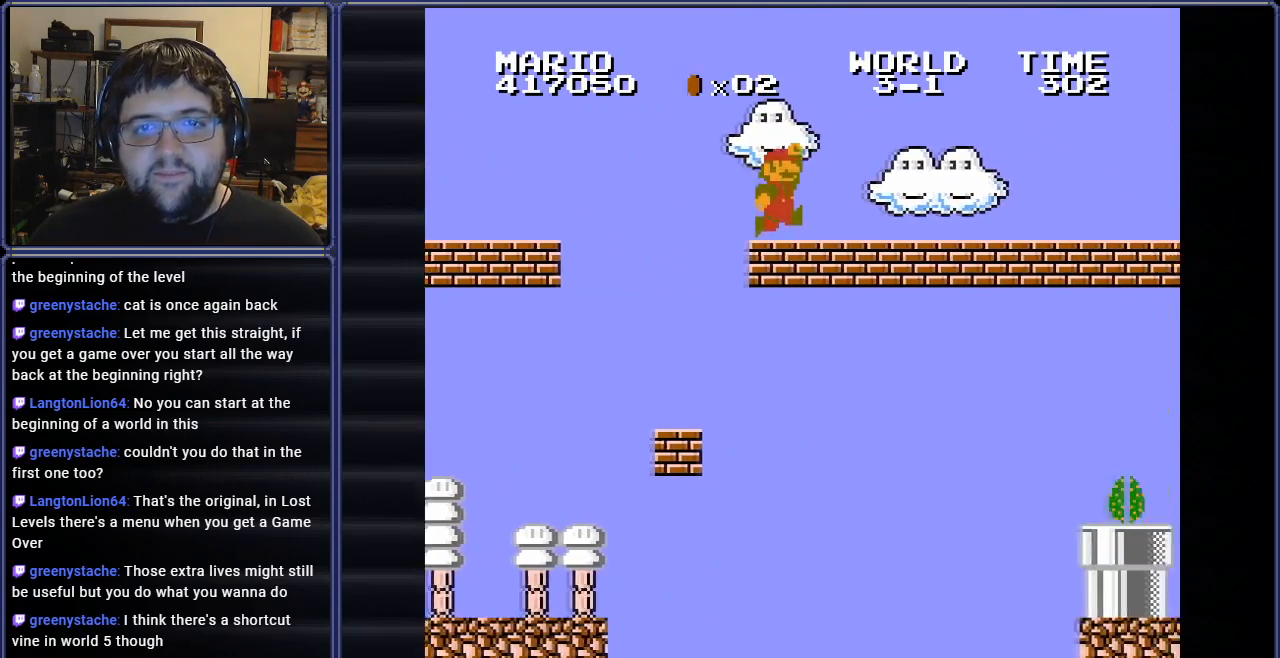
{"buttons": ["B", "DPAD_RIGHT"], "events": [[184, "A", "up"]]}
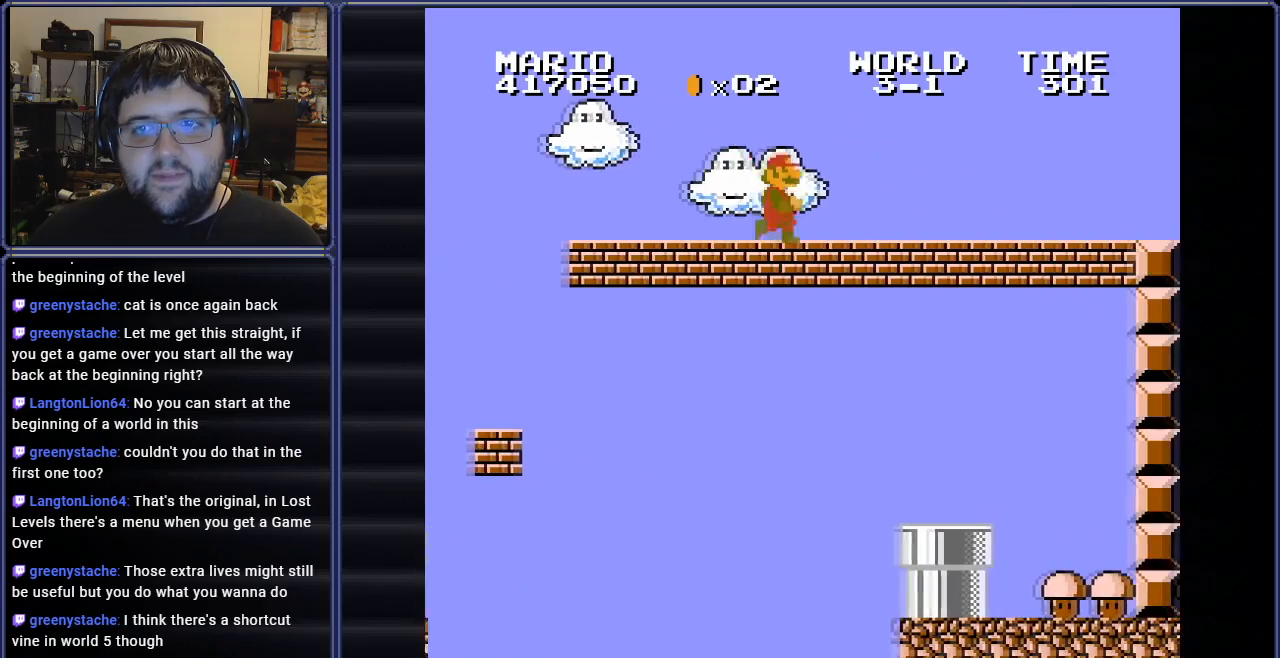
{"buttons": ["B", "DPAD_LEFT"], "events": [[300, "DPAD_RIGHT", "up"], [400, "DPAD_LEFT", "down"]]}
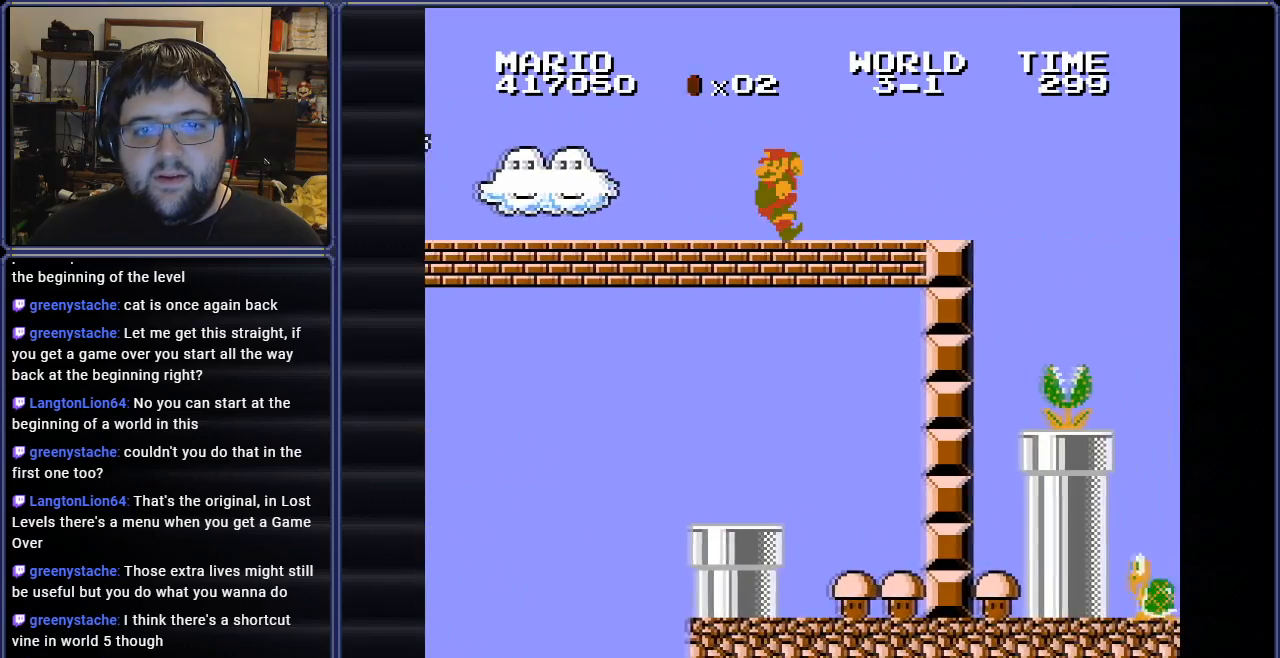
{"buttons": ["B", "DPAD_LEFT"], "events": [[33, "DPAD_LEFT", "up"], [84, "DPAD_RIGHT", "down"], [234, "DPAD_RIGHT", "up"], [451, "DPAD_LEFT", "down"]]}
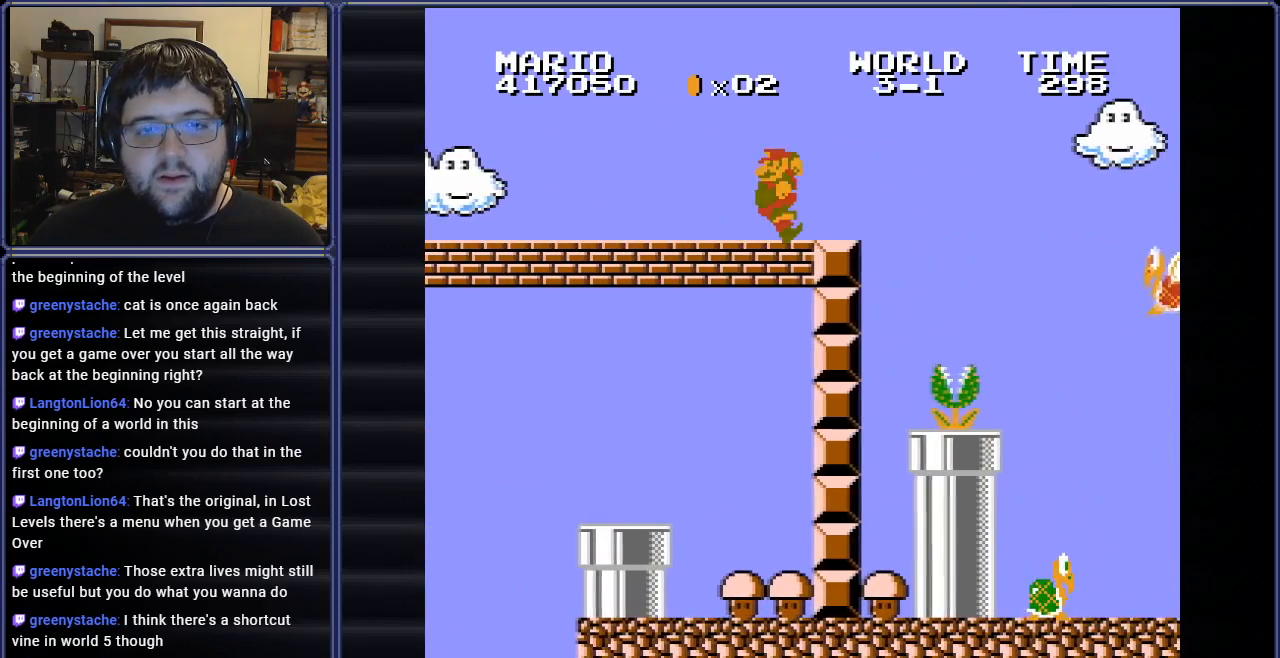
{"buttons": ["B", "DPAD_DOWN"], "events": [[116, "DPAD_LEFT", "up"], [233, "DPAD_DOWN", "down"], [400, "DPAD_DOWN", "up"], [467, "DPAD_DOWN", "down"]]}
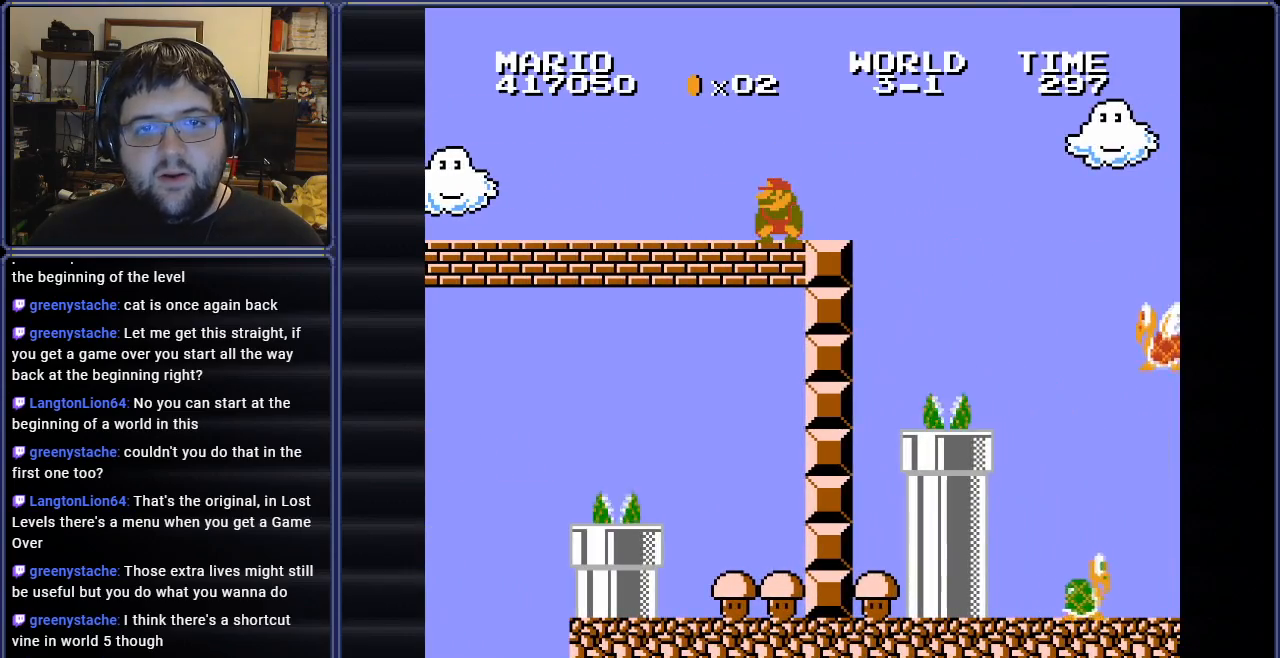
{"buttons": ["B", "DPAD_RIGHT"], "events": [[117, "DPAD_DOWN", "up"], [117, "DPAD_RIGHT", "down"], [367, "A", "down"], [434, "A", "up"]]}
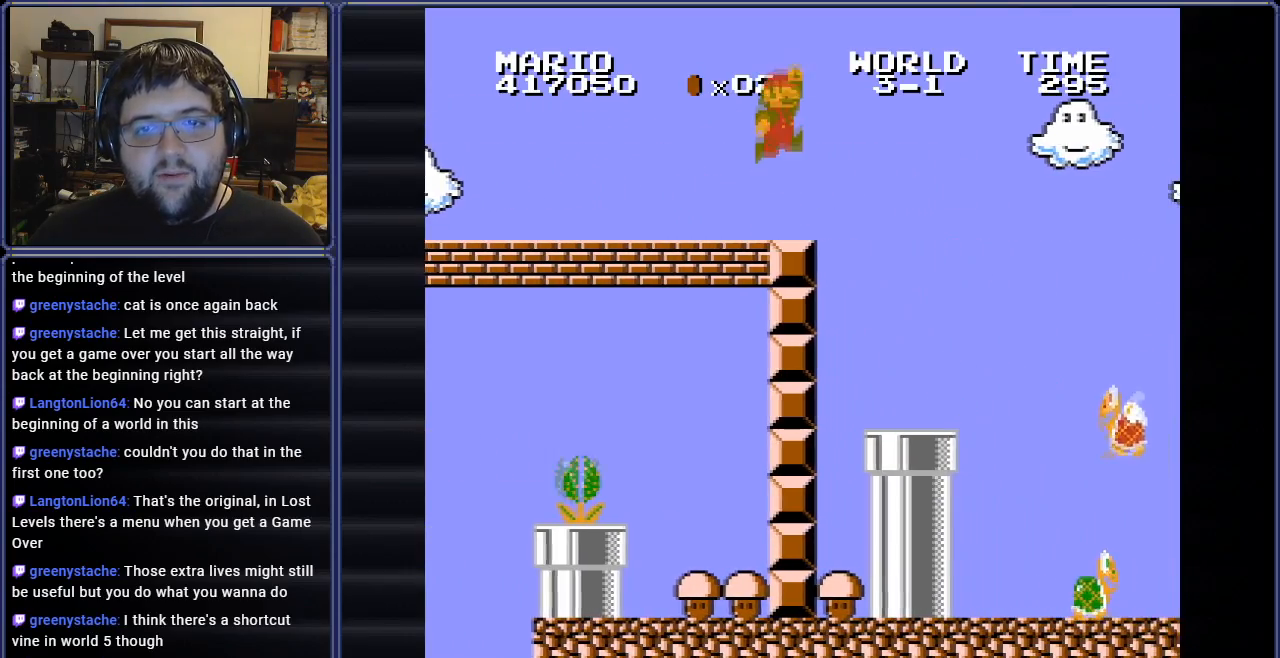
{"buttons": ["B", "DPAD_DOWN"], "events": [[166, "DPAD_RIGHT", "up"], [283, "DPAD_LEFT", "down"], [400, "DPAD_LEFT", "up"], [450, "DPAD_DOWN", "down"]]}
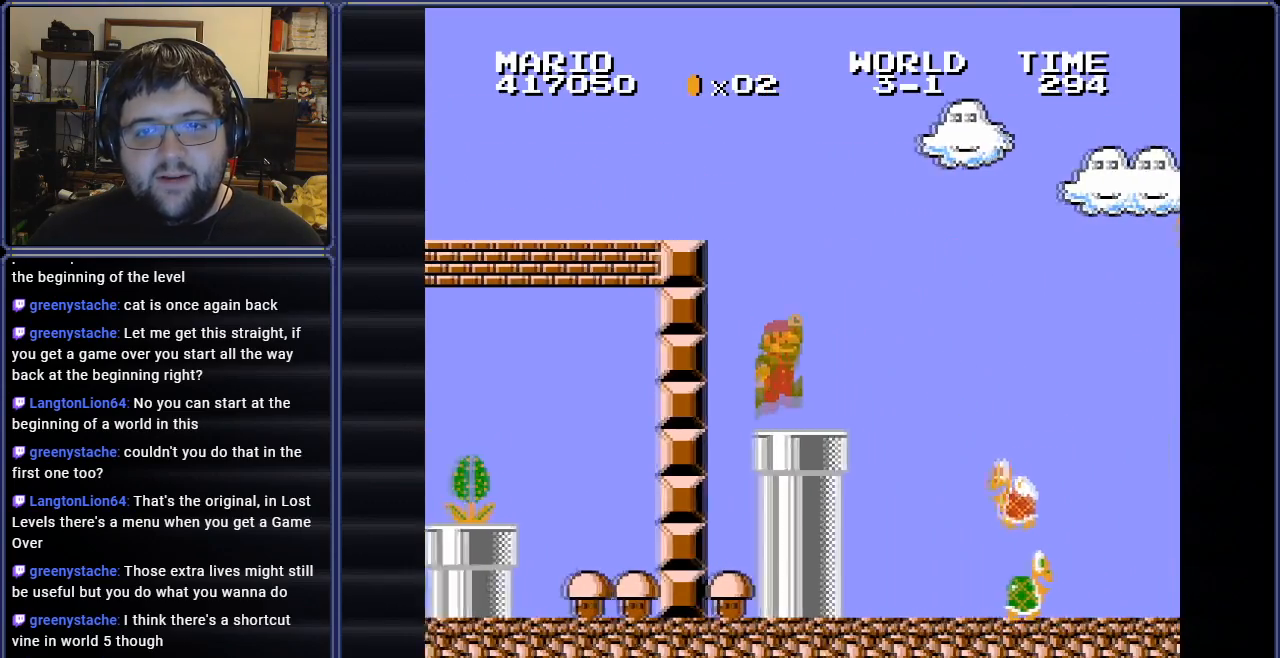
{"buttons": ["A", "B"], "events": [[100, "DPAD_RIGHT", "down"], [184, "DPAD_DOWN", "up"], [234, "A", "down"], [250, "DPAD_UP", "down"], [284, "DPAD_UP", "up"], [451, "DPAD_RIGHT", "up"]]}
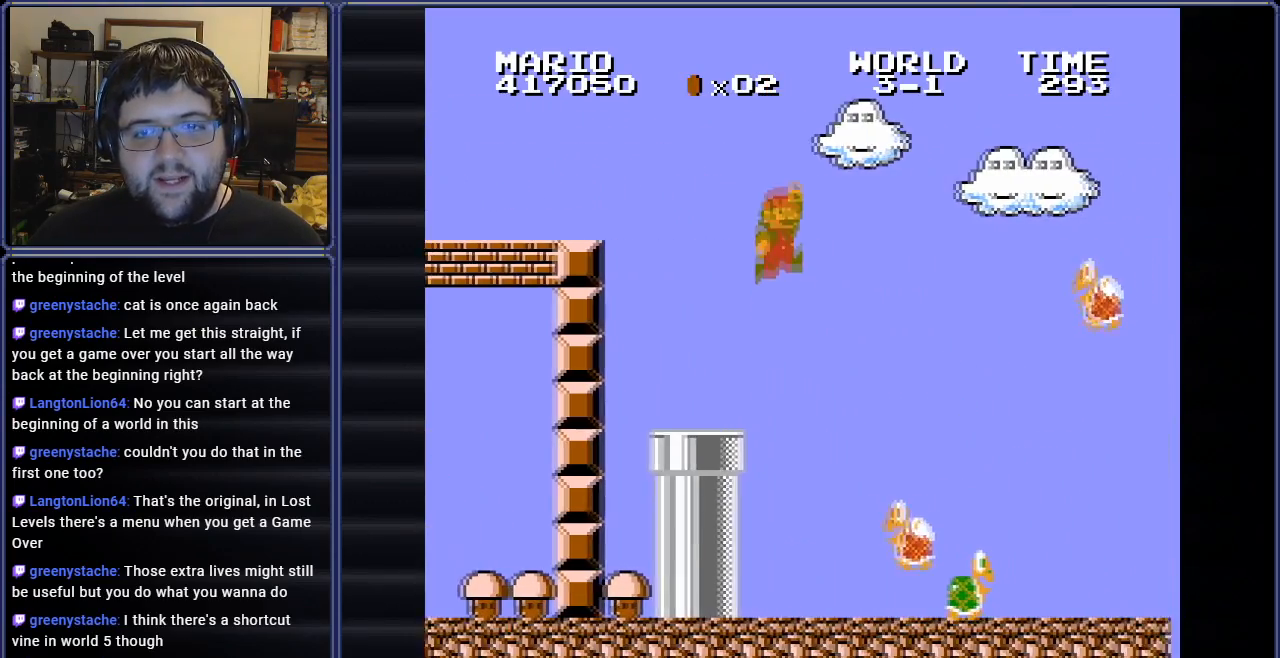
{"buttons": ["A", "B", "DPAD_LEFT"], "events": [[50, "A", "up"], [217, "DPAD_LEFT", "down"], [500, "A", "down"]]}
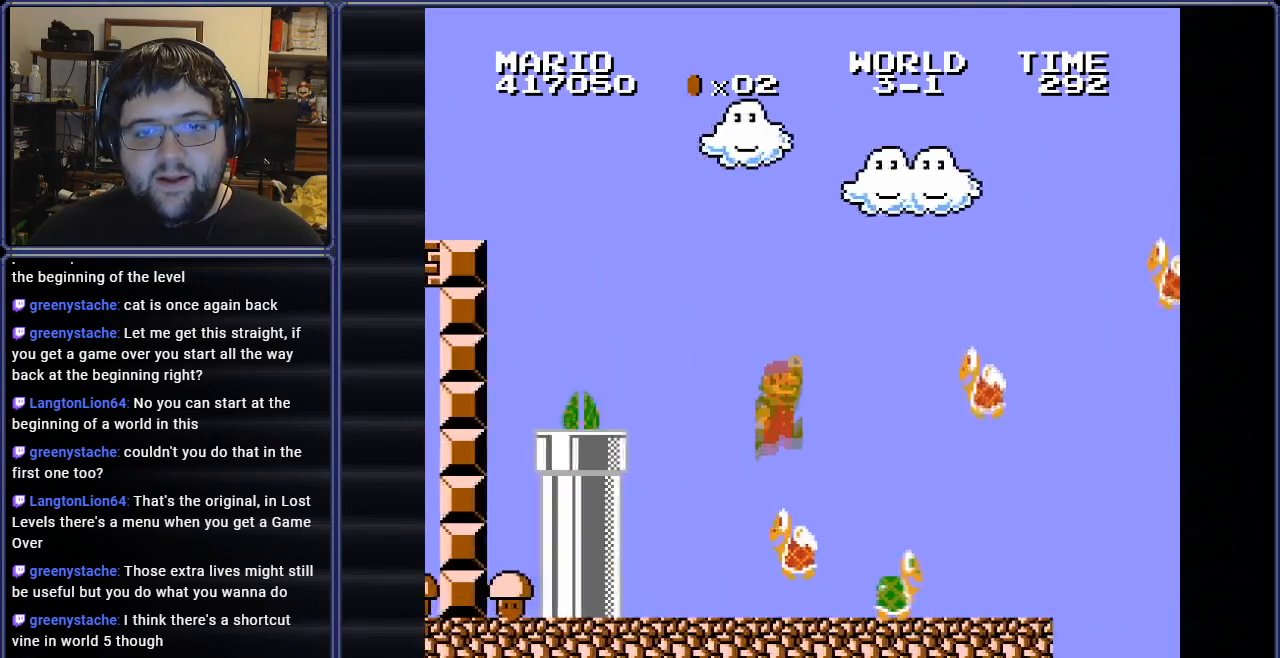
{"buttons": ["B", "DPAD_RIGHT"], "events": [[350, "DPAD_LEFT", "up"], [434, "A", "up"], [501, "DPAD_RIGHT", "down"]]}
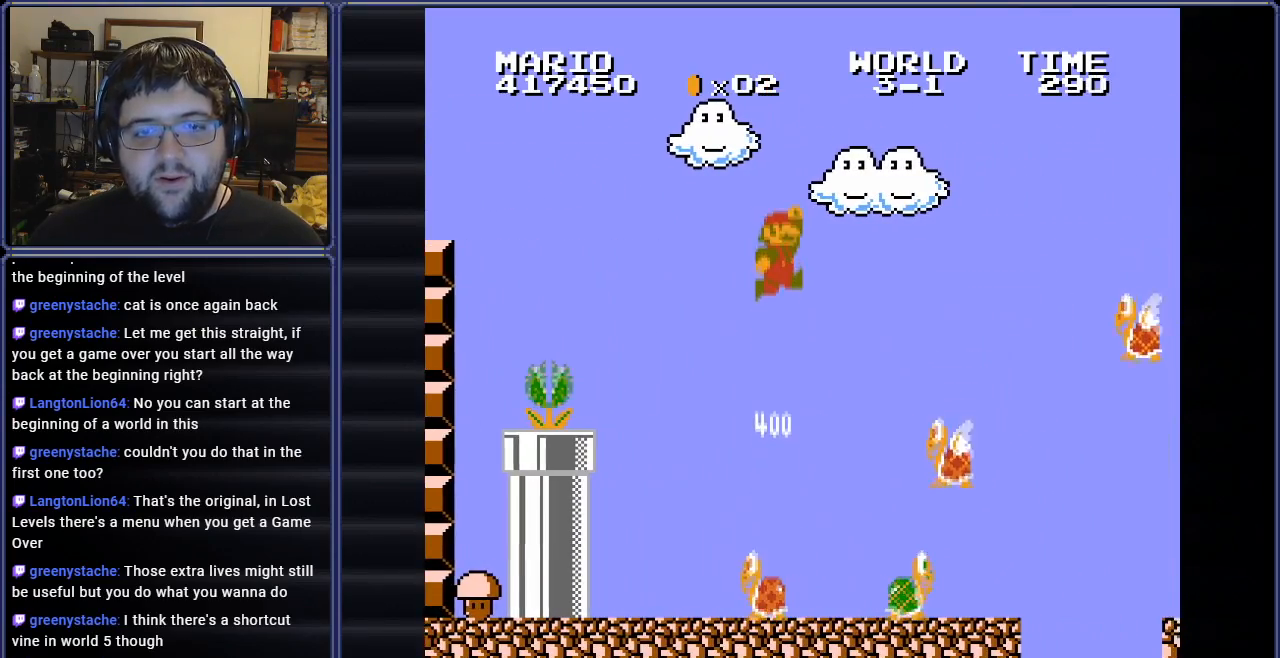
{"buttons": ["B"], "events": [[133, "DPAD_RIGHT", "up"], [150, "DPAD_LEFT", "down"], [267, "DPAD_LEFT", "up"]]}
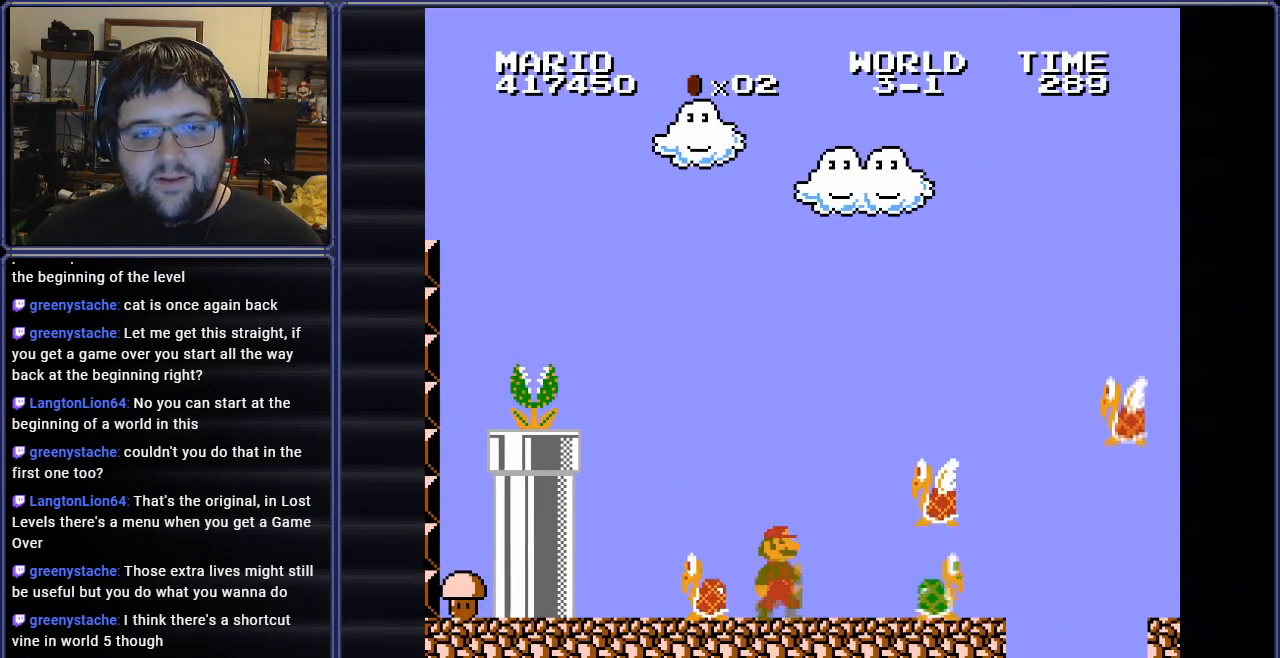
{"buttons": ["A", "B", "DPAD_LEFT"], "events": [[33, "DPAD_LEFT", "down"], [234, "A", "down"]]}